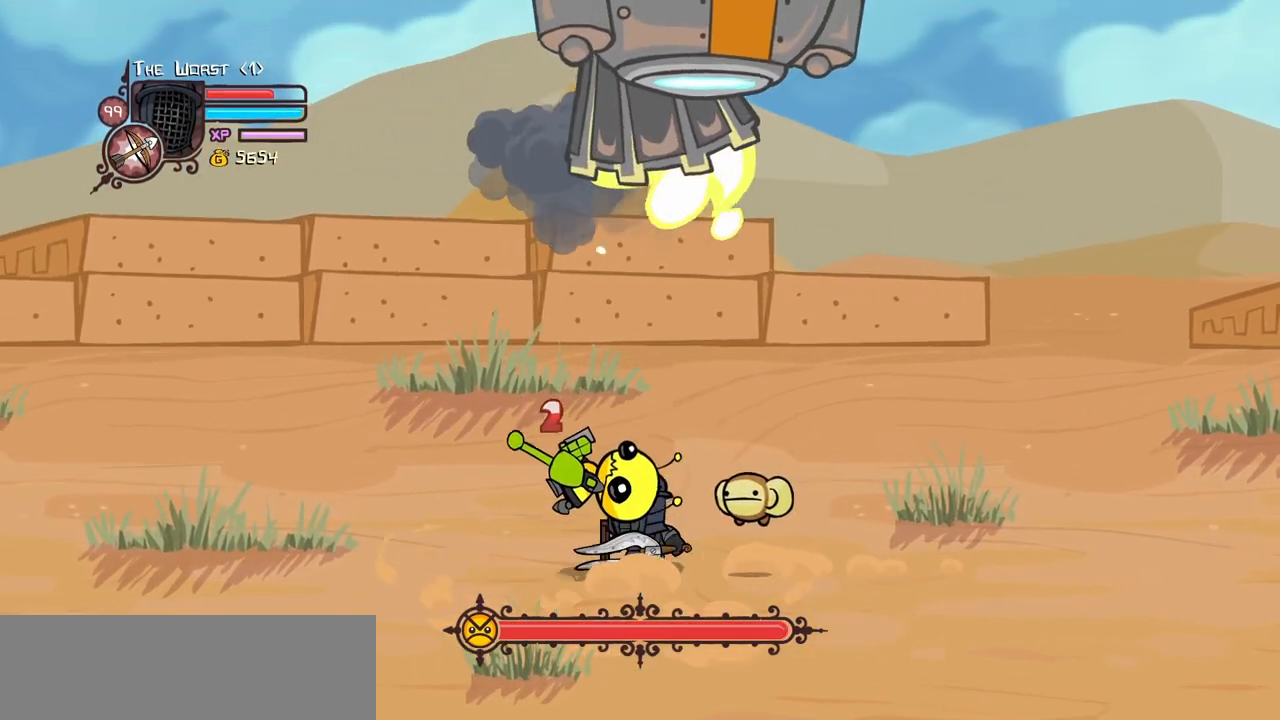
Gameplay with keyboard; each line is a JSON object with the keys held at the frame after it. "events" lists presses ("down") and releases ("up") of "block", "down", "heavy", "item", "iteml", "itemr", "jump", "left", "light", "magic", "right" and "up" between this image and that frame as [ms after this image, input, new state], when the widget could be followed in between. No other keys are recorded. Mouse input is not recorded. Key names are as the overlay labels them; some are game actions (e.g. jump) rather than physical keys.
{"keys": [], "events": [[116, "left", "down"], [166, "jump", "down"], [216, "heavy", "down"], [216, "right", "up"], [316, "jump", "up"], [316, "left", "up"], [350, "heavy", "up"]]}
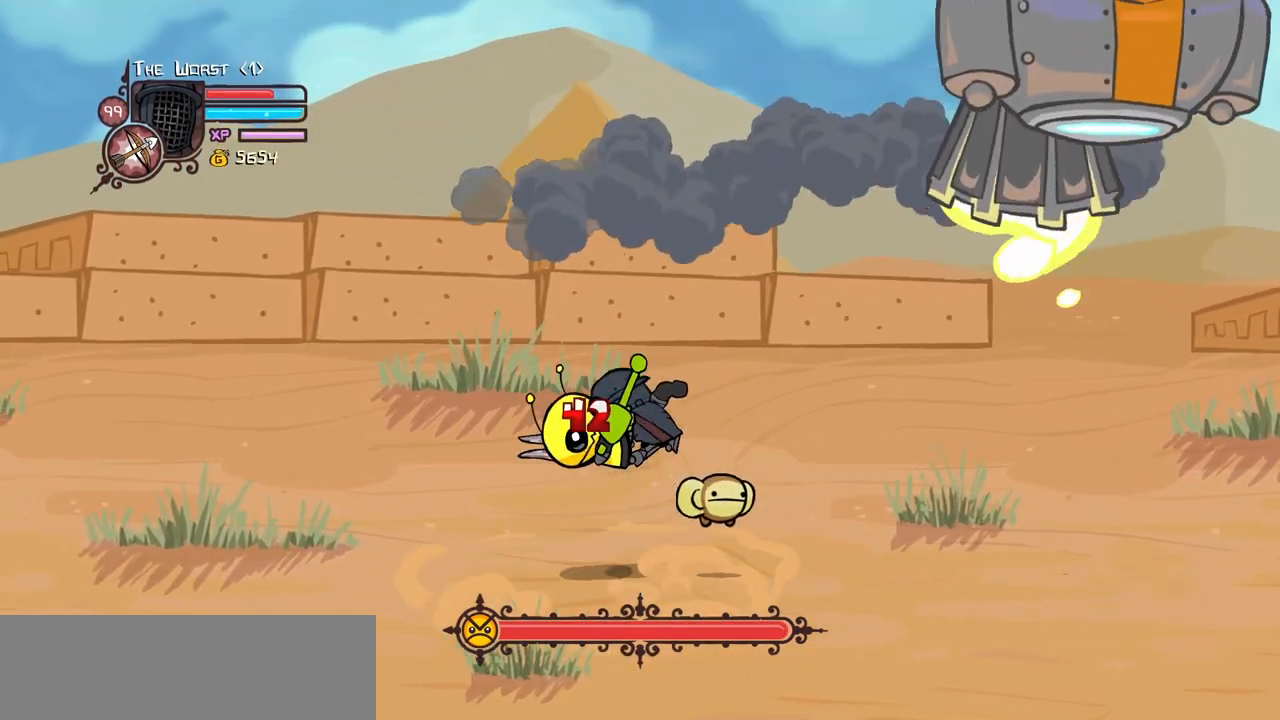
{"keys": ["right"], "events": [[50, "right", "down"]]}
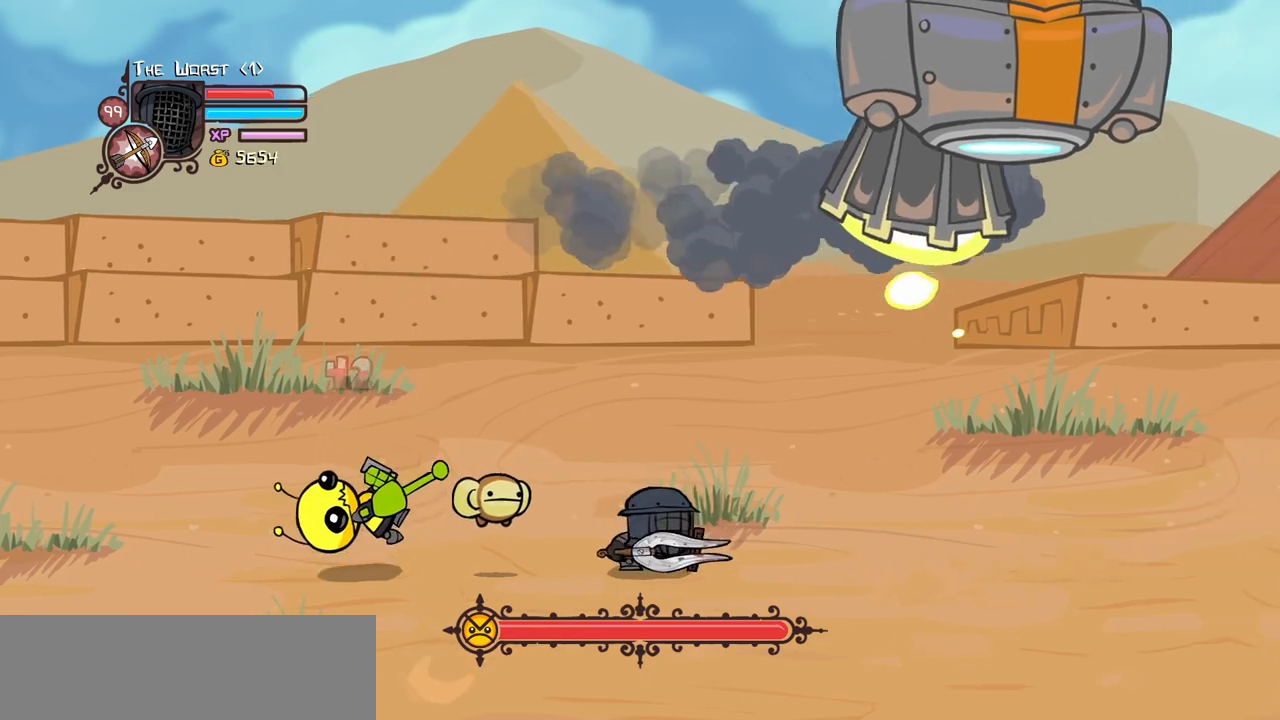
{"keys": ["jump", "right"], "events": [[483, "jump", "down"]]}
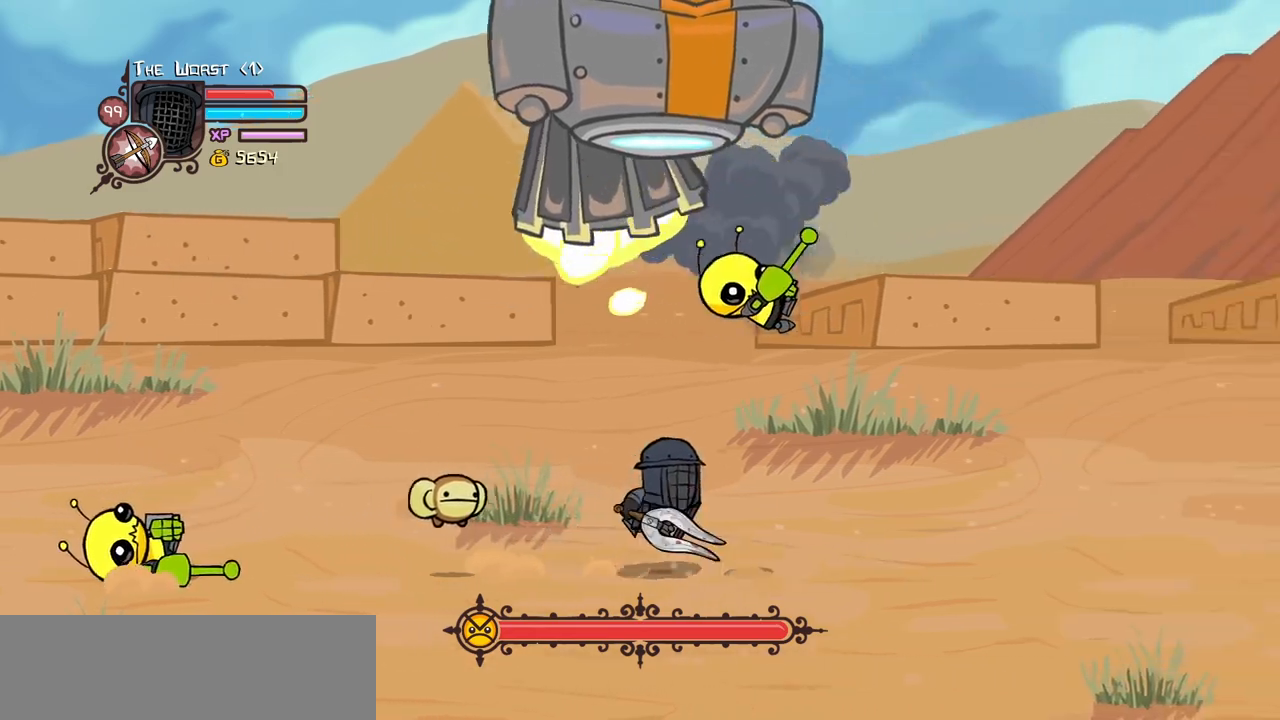
{"keys": ["left"], "events": [[66, "right", "up"], [116, "light", "down"], [216, "jump", "up"], [216, "light", "up"], [400, "left", "down"]]}
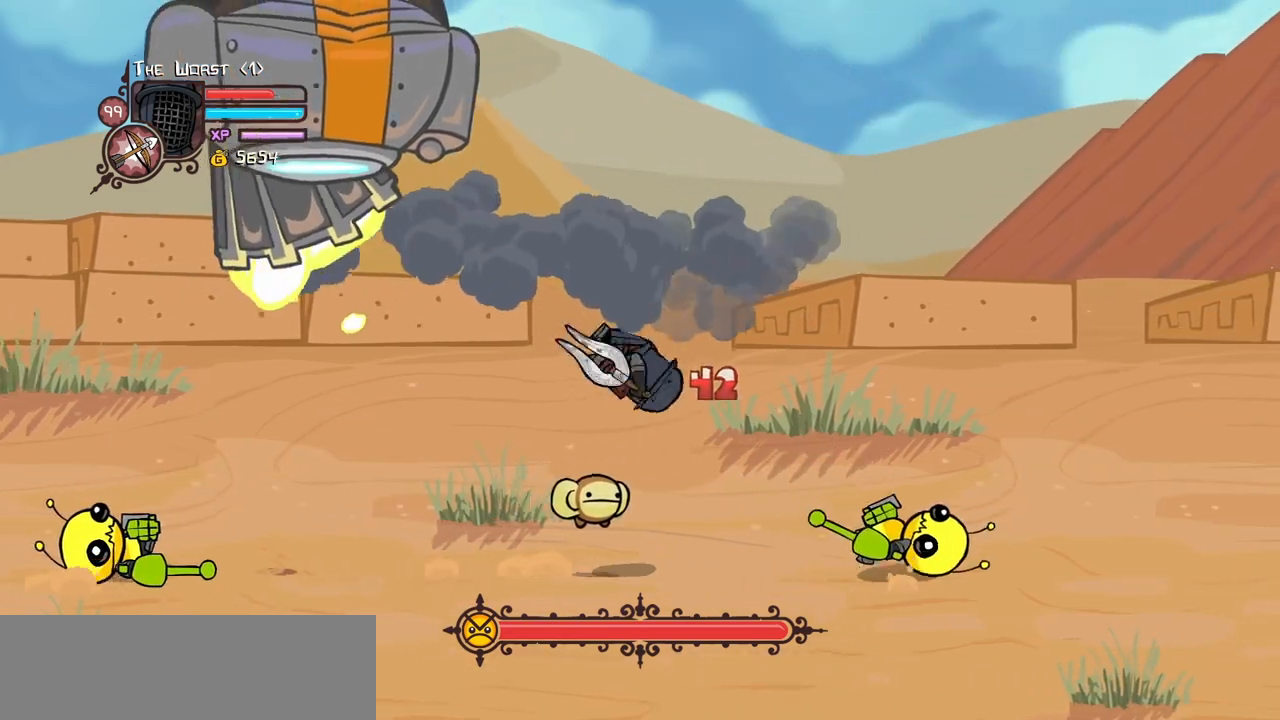
{"keys": [], "events": [[233, "left", "up"]]}
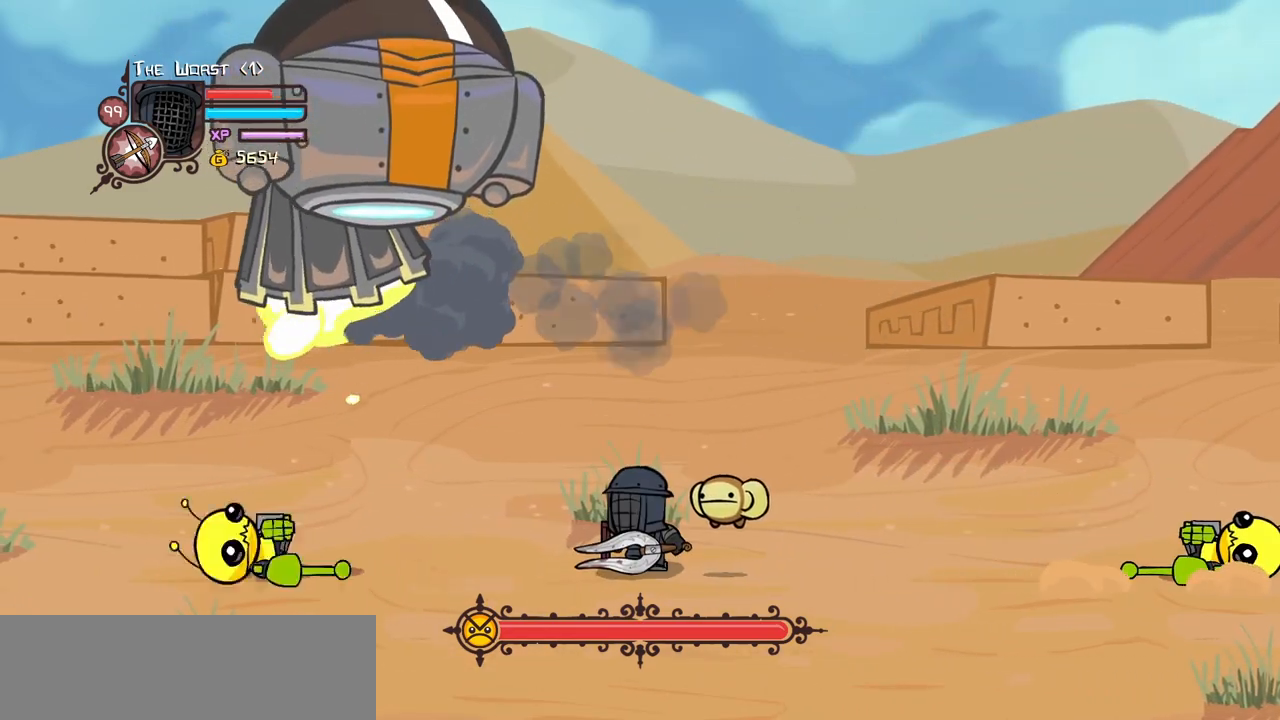
{"keys": ["right"], "events": [[433, "right", "down"]]}
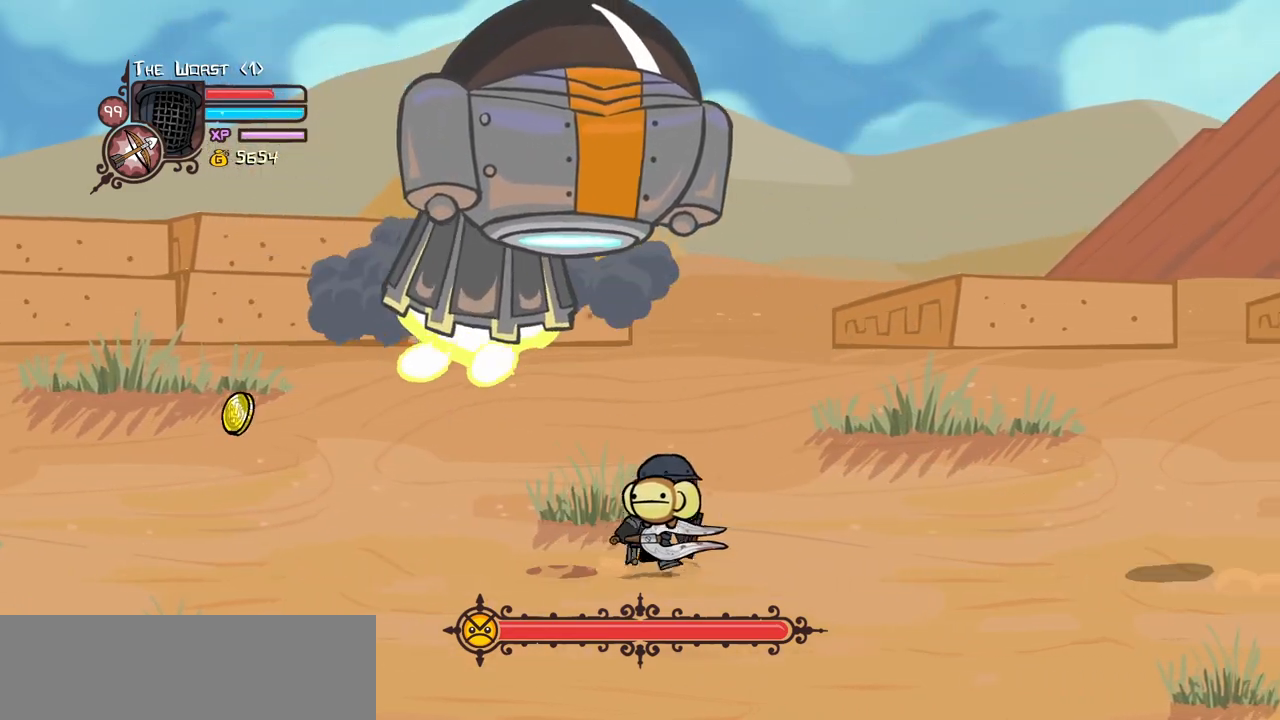
{"keys": [], "events": [[166, "left", "down"], [216, "jump", "down"], [216, "right", "up"], [266, "left", "up"], [350, "jump", "up"]]}
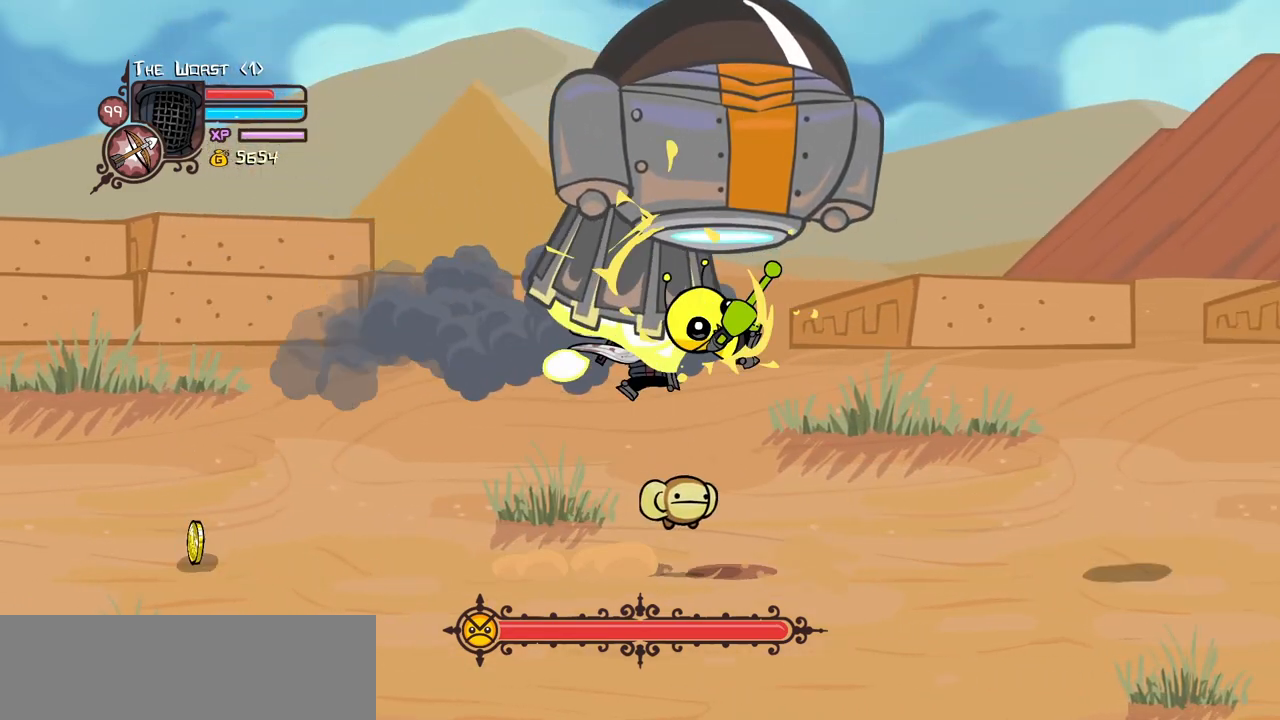
{"keys": [], "events": [[50, "light", "down"], [183, "light", "up"]]}
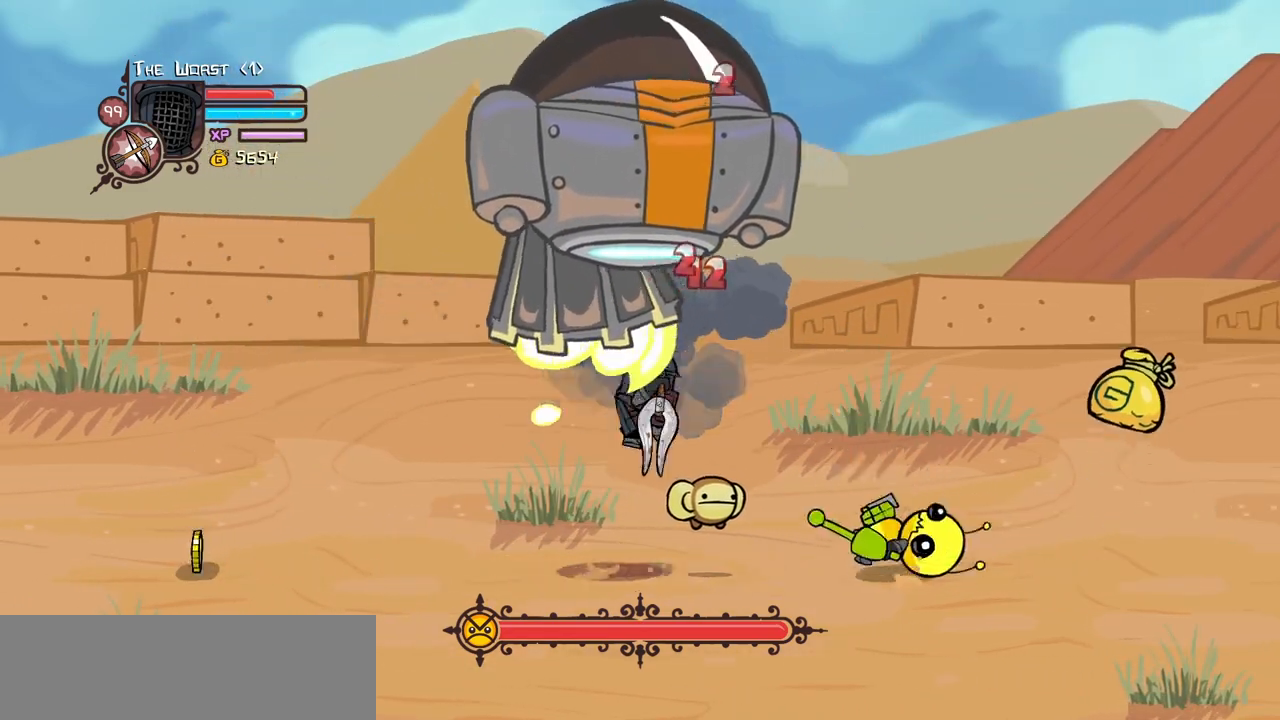
{"keys": [], "events": []}
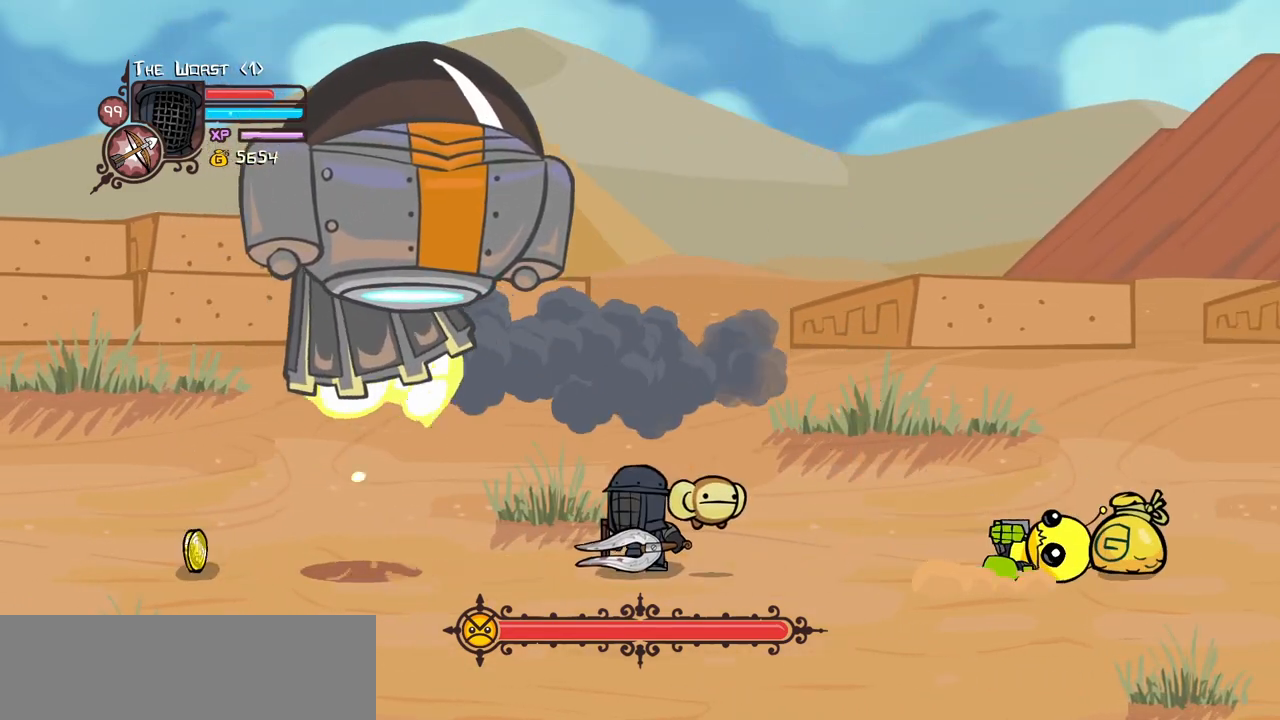
{"keys": [], "events": []}
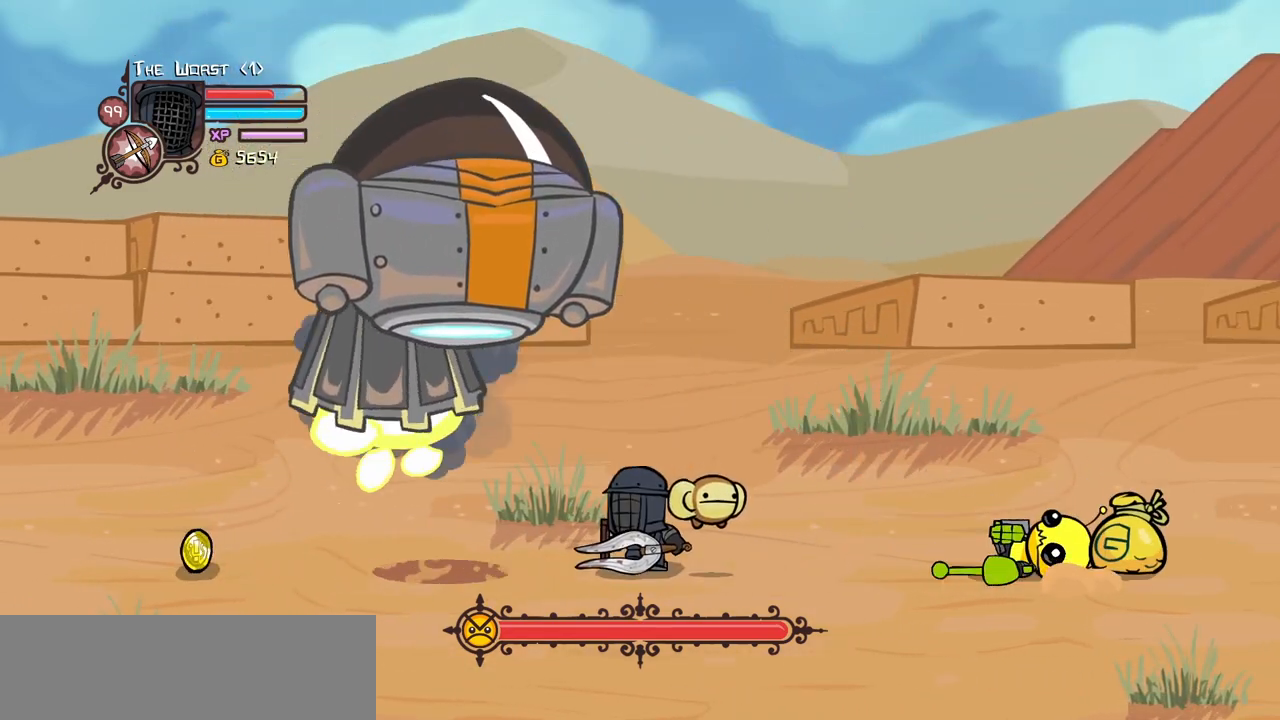
{"keys": ["jump"], "events": [[466, "jump", "down"]]}
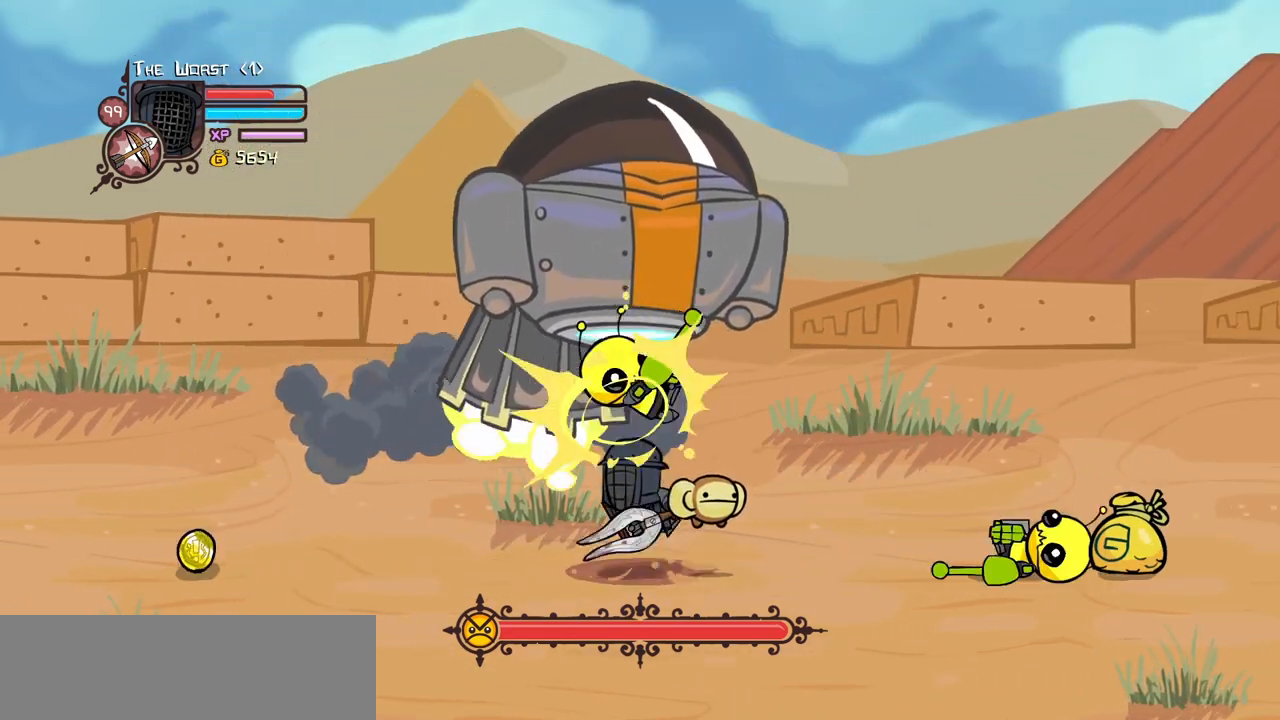
{"keys": [], "events": [[100, "jump", "up"], [100, "light", "down"], [250, "light", "up"]]}
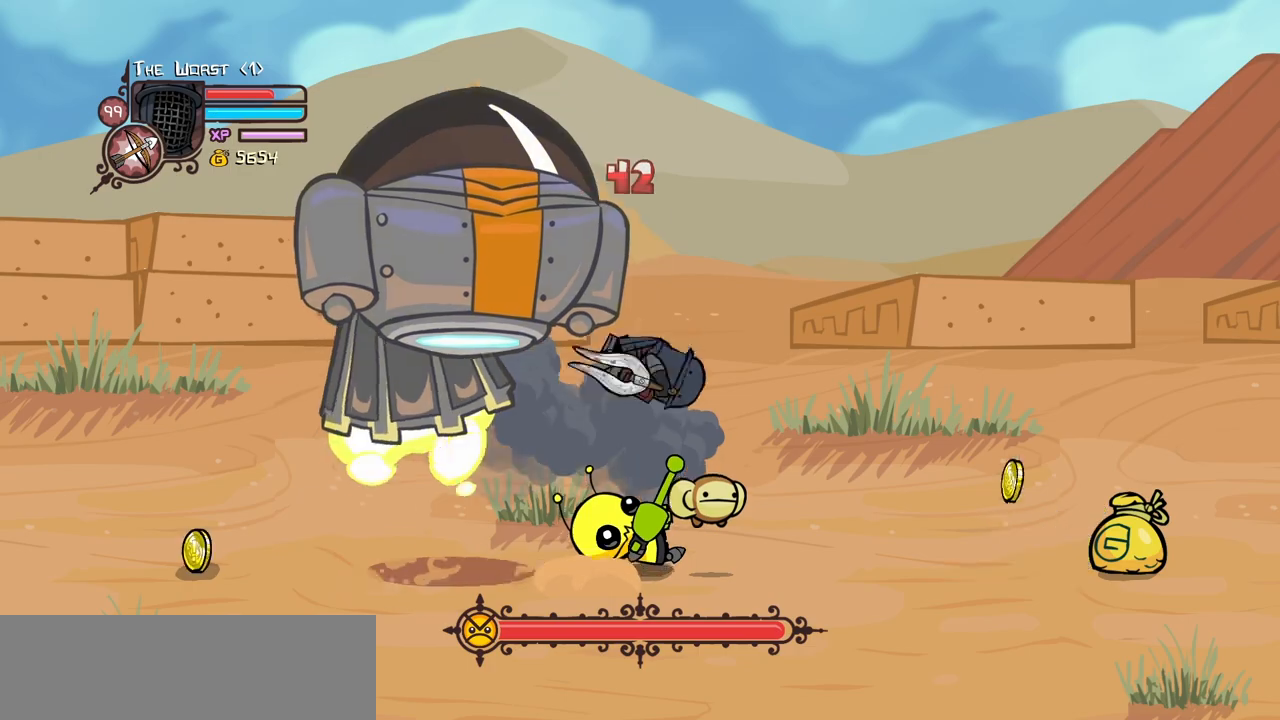
{"keys": ["right"], "events": [[400, "right", "down"]]}
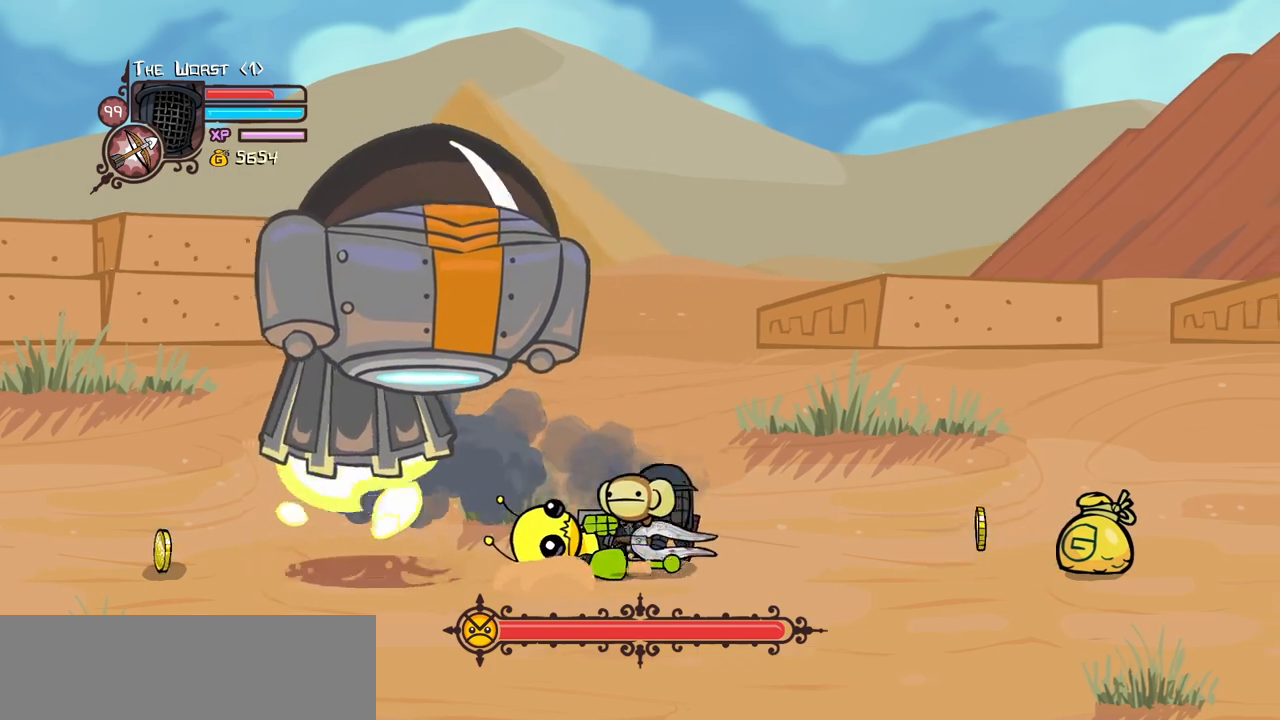
{"keys": ["light"], "events": [[183, "jump", "down"], [183, "left", "down"], [233, "light", "down"], [233, "right", "up"], [316, "jump", "up"], [316, "left", "up"], [366, "light", "up"], [416, "light", "down"]]}
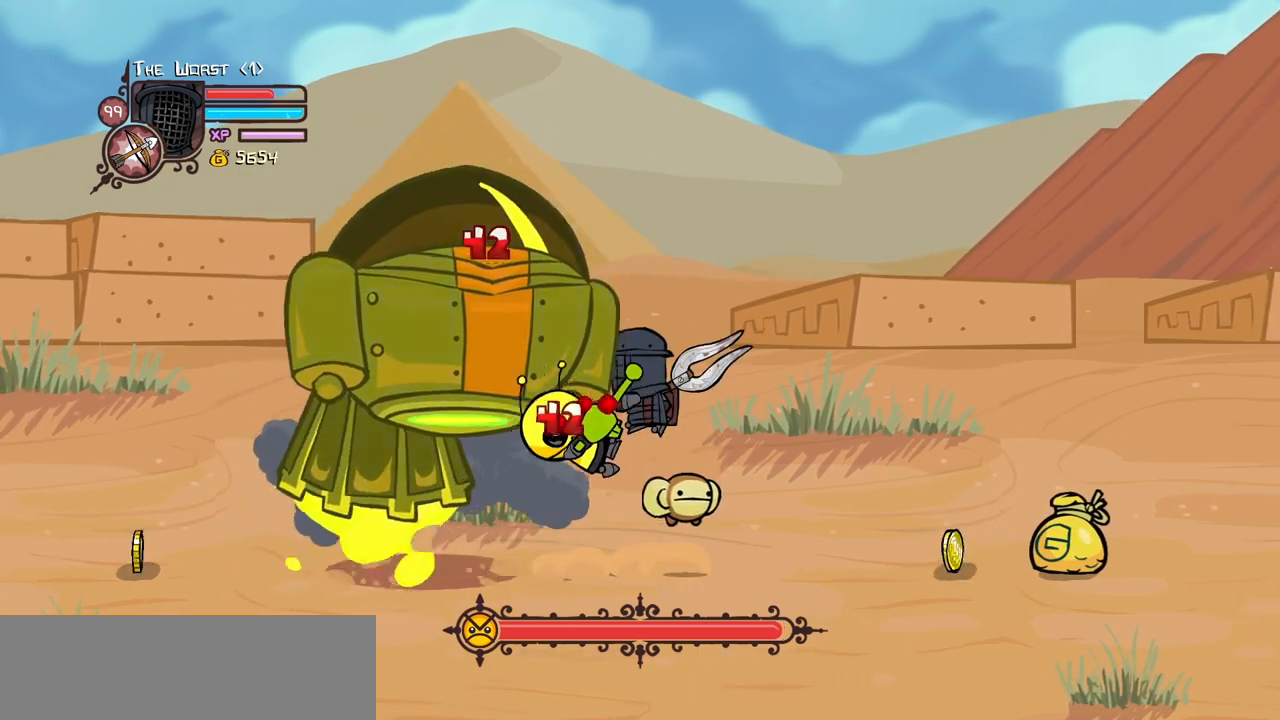
{"keys": ["left", "light"], "events": [[100, "left", "down"], [100, "light", "up"], [150, "light", "down"], [250, "left", "up"], [300, "light", "up"], [333, "left", "down"], [333, "light", "down"]]}
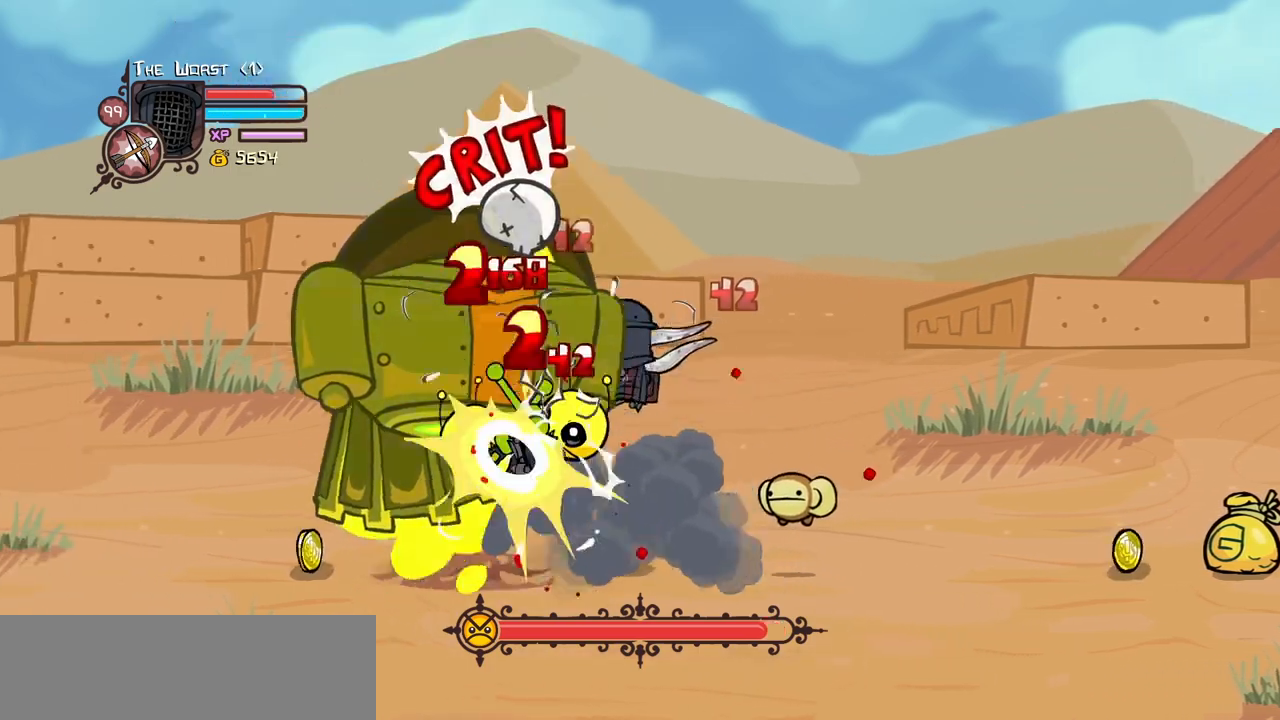
{"keys": ["heavy"], "events": [[33, "left", "up"], [33, "light", "up"], [83, "heavy", "down"], [116, "left", "down"], [266, "heavy", "up"], [316, "heavy", "down"], [316, "left", "up"]]}
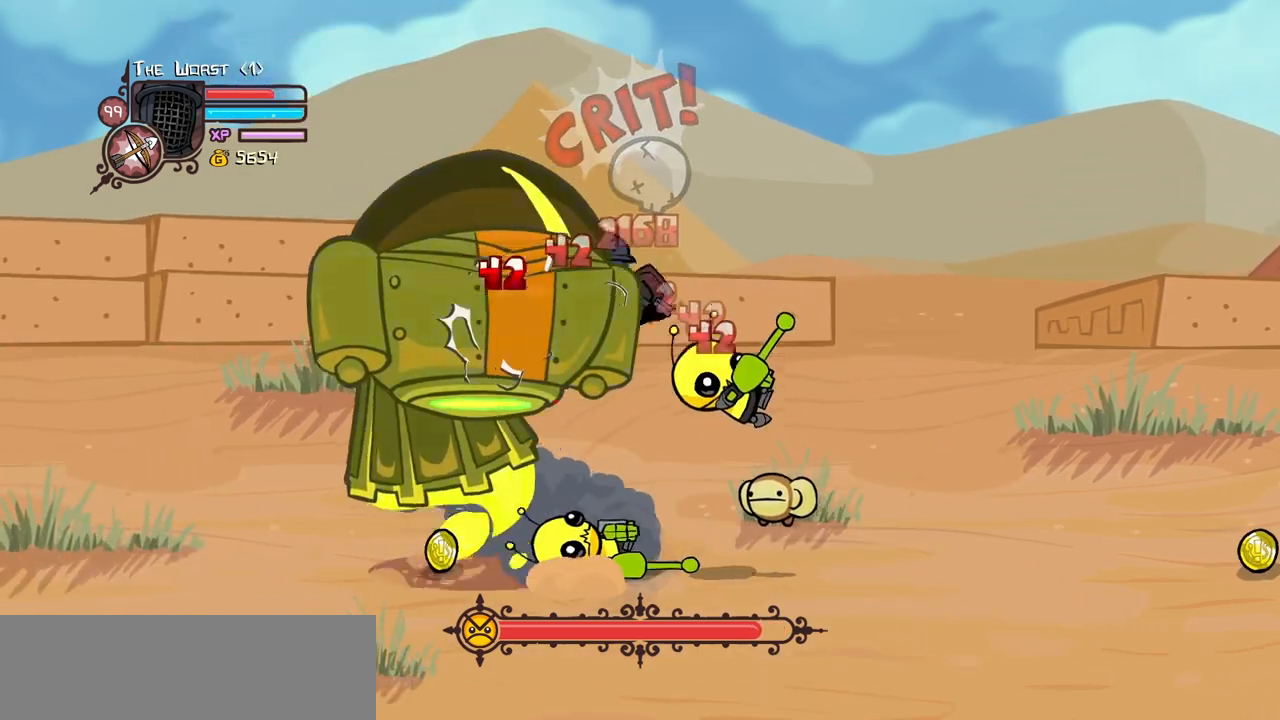
{"keys": ["heavy", "left"], "events": [[50, "heavy", "up"], [83, "heavy", "down"], [133, "left", "down"], [233, "down", "down"], [283, "down", "up"], [283, "heavy", "up"], [333, "heavy", "down"]]}
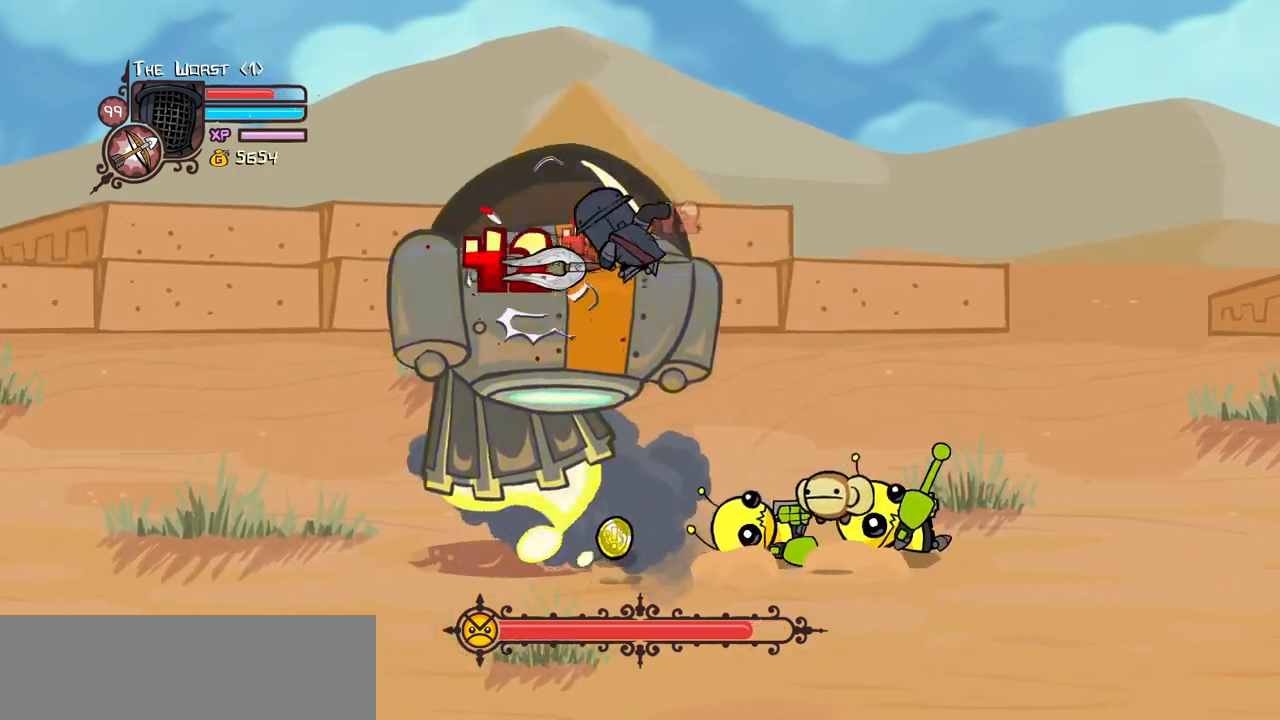
{"keys": ["heavy"], "events": [[16, "heavy", "up"], [66, "heavy", "down"], [150, "left", "up"], [200, "right", "down"], [250, "heavy", "up"], [300, "heavy", "down"], [300, "right", "up"], [433, "heavy", "up"], [483, "heavy", "down"]]}
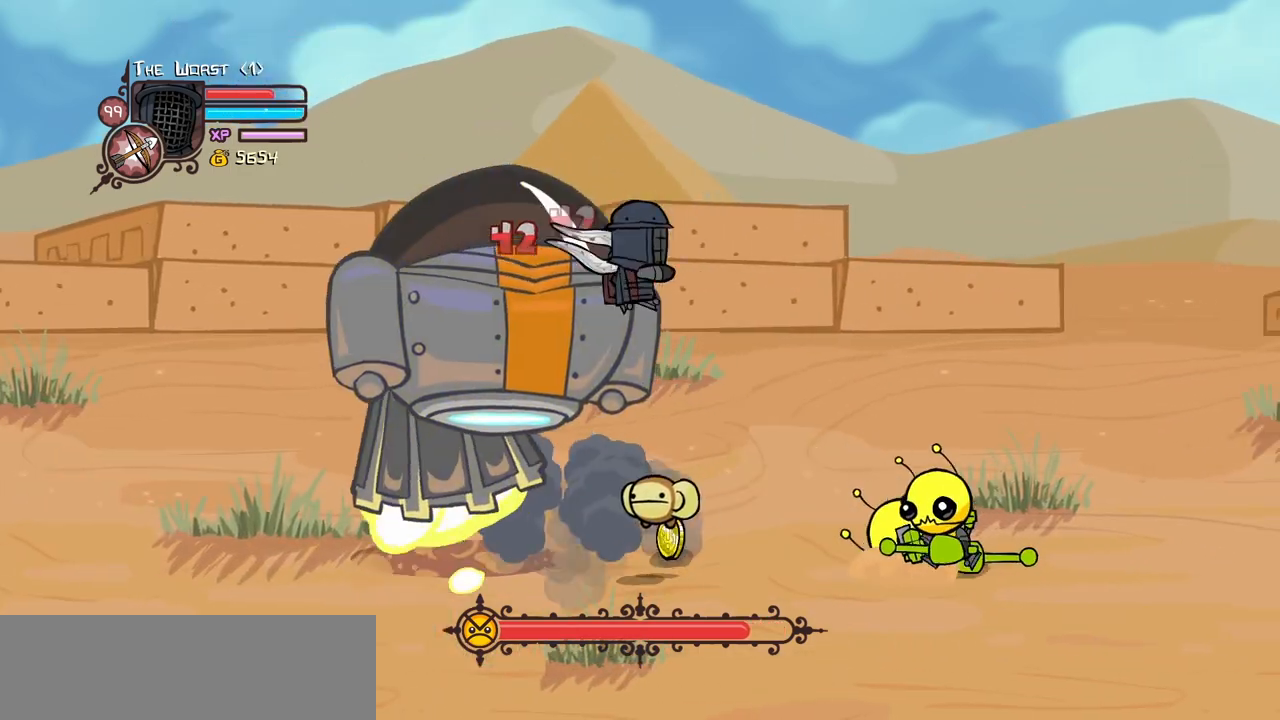
{"keys": ["left", "right"], "events": [[166, "heavy", "up"], [216, "heavy", "down"], [216, "left", "down"], [316, "left", "up"], [400, "heavy", "up"], [400, "left", "down"], [500, "right", "down"]]}
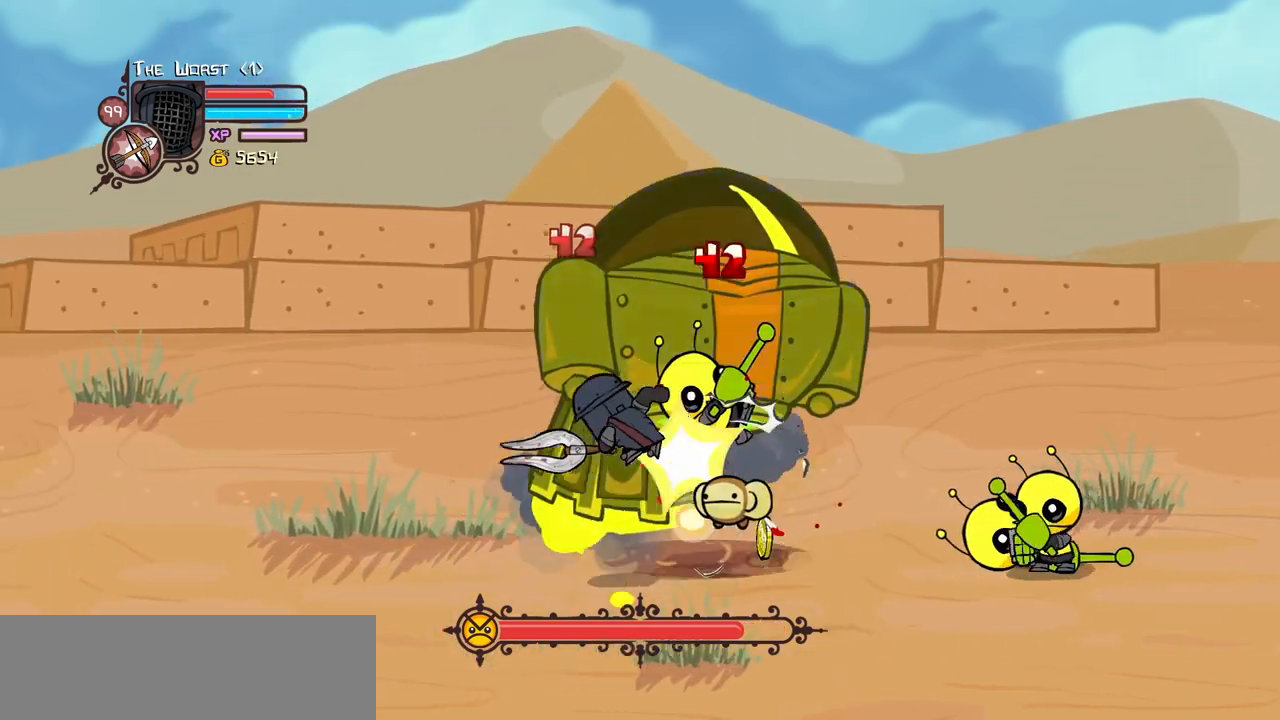
{"keys": ["right"], "events": [[50, "left", "up"], [83, "heavy", "down"], [233, "heavy", "up"], [283, "heavy", "down"], [283, "right", "up"], [366, "right", "down"], [466, "heavy", "up"]]}
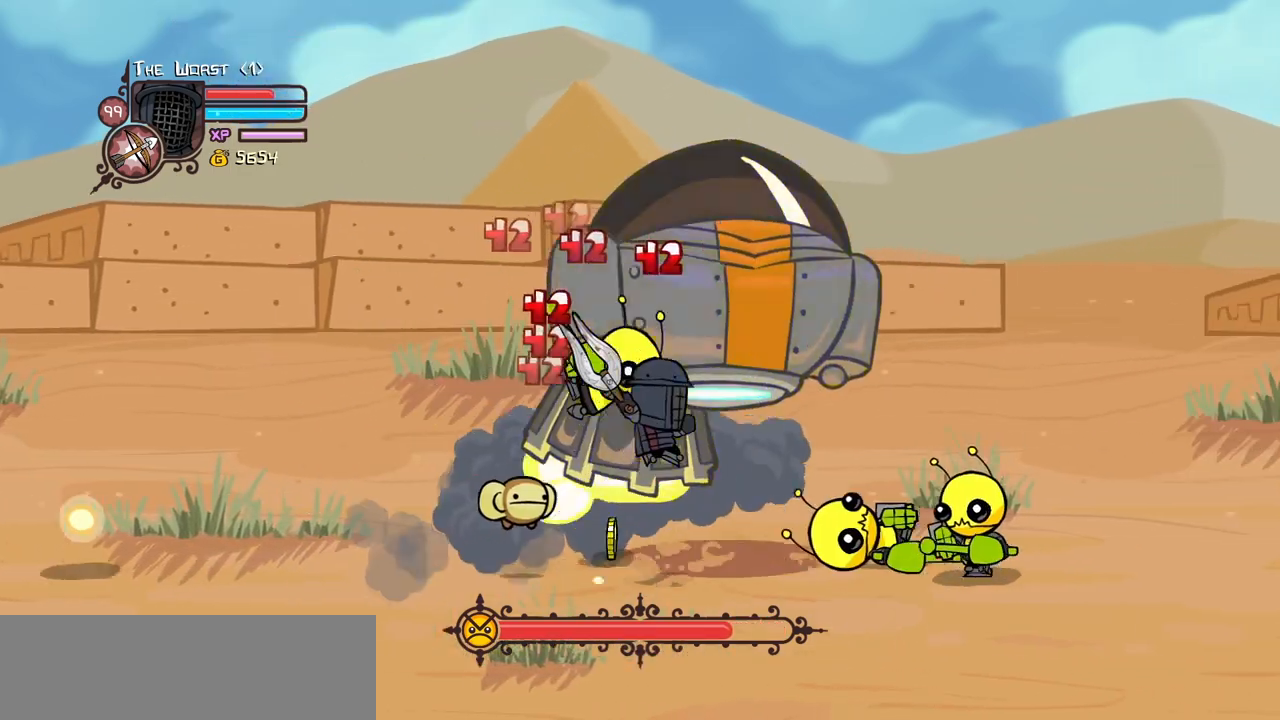
{"keys": ["heavy", "right"], "events": [[16, "heavy", "down"], [433, "heavy", "up"], [483, "heavy", "down"]]}
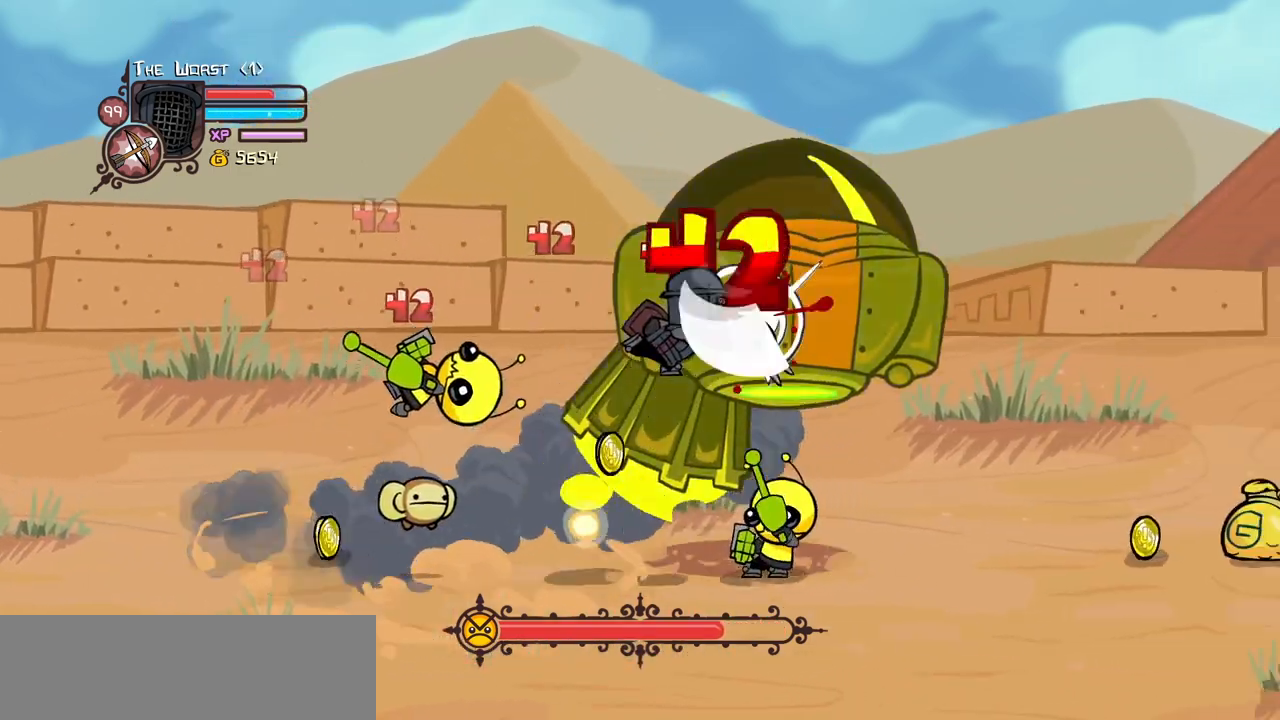
{"keys": ["heavy", "right"], "events": [[166, "heavy", "up"], [216, "heavy", "down"]]}
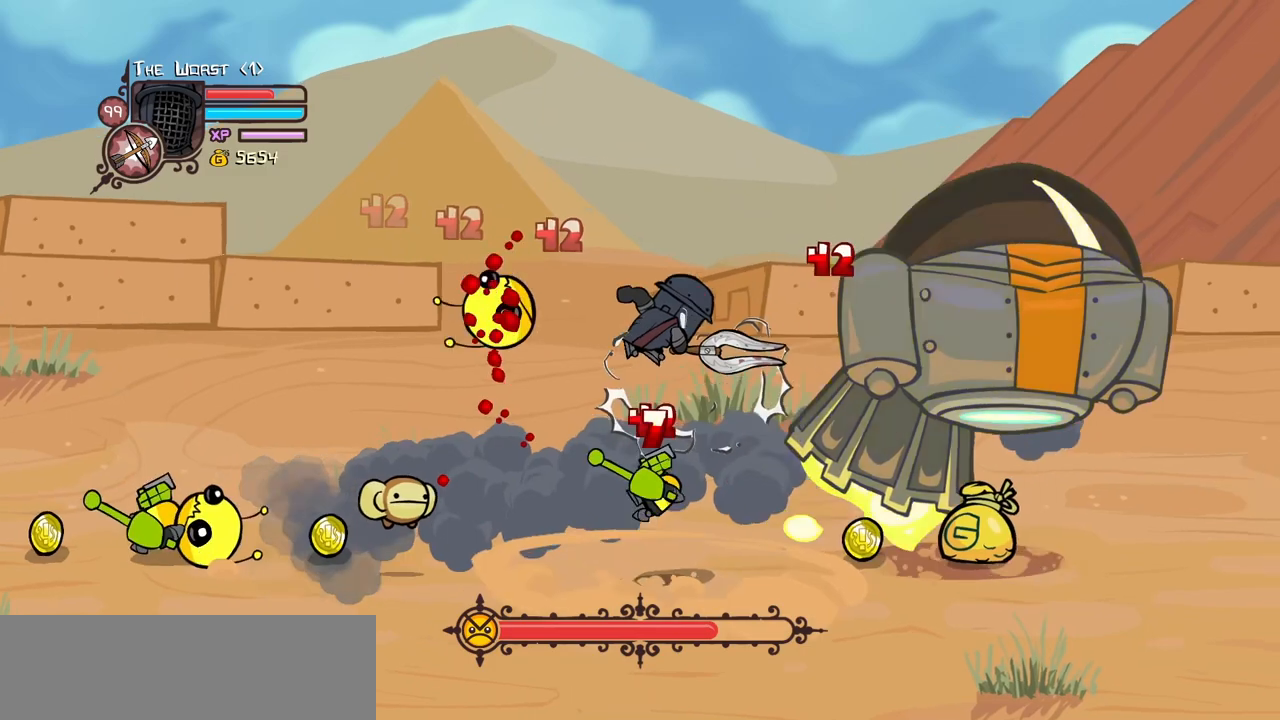
{"keys": ["right"], "events": [[83, "heavy", "up"], [183, "heavy", "down"], [316, "heavy", "up"]]}
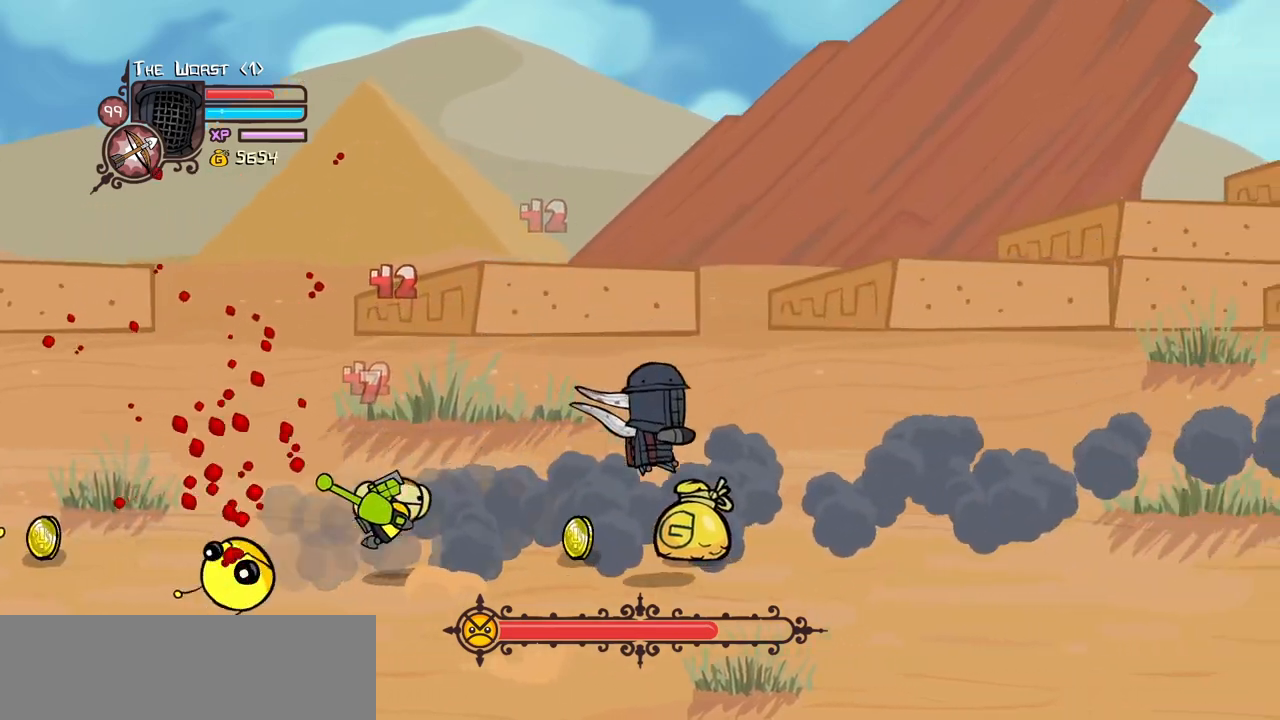
{"keys": ["left"], "events": [[150, "left", "down"], [250, "right", "up"]]}
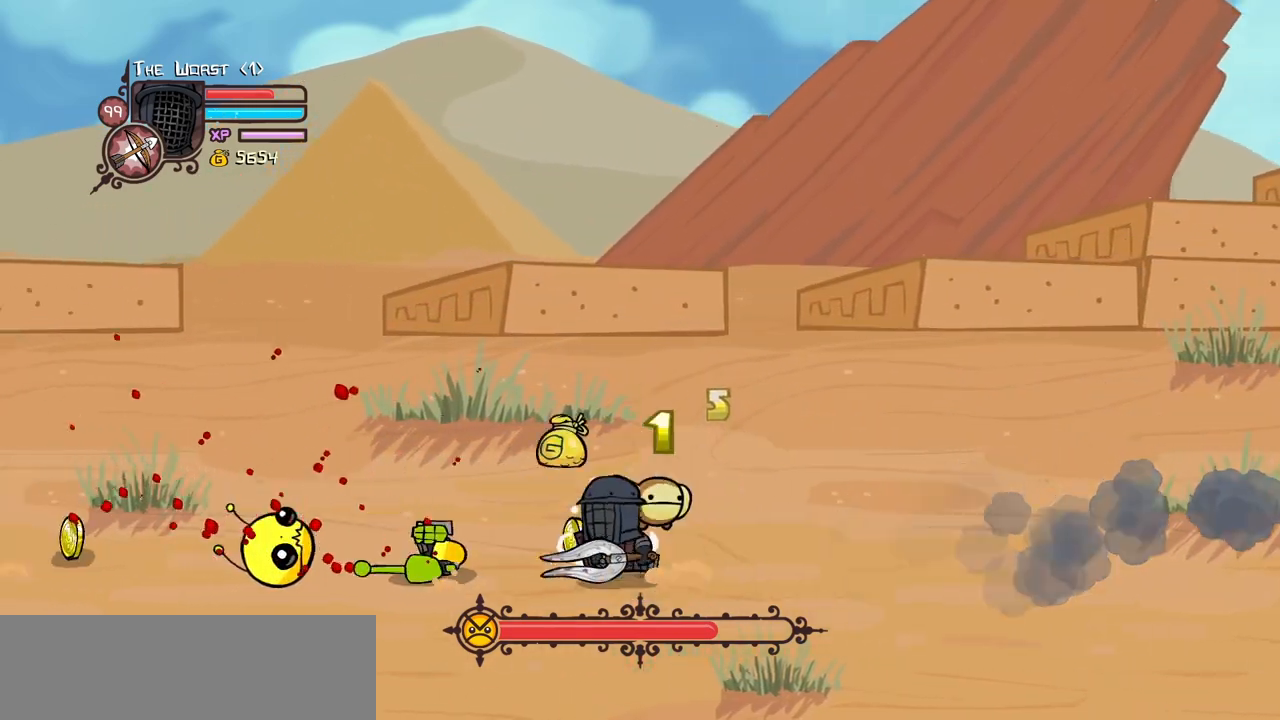
{"keys": ["left"], "events": []}
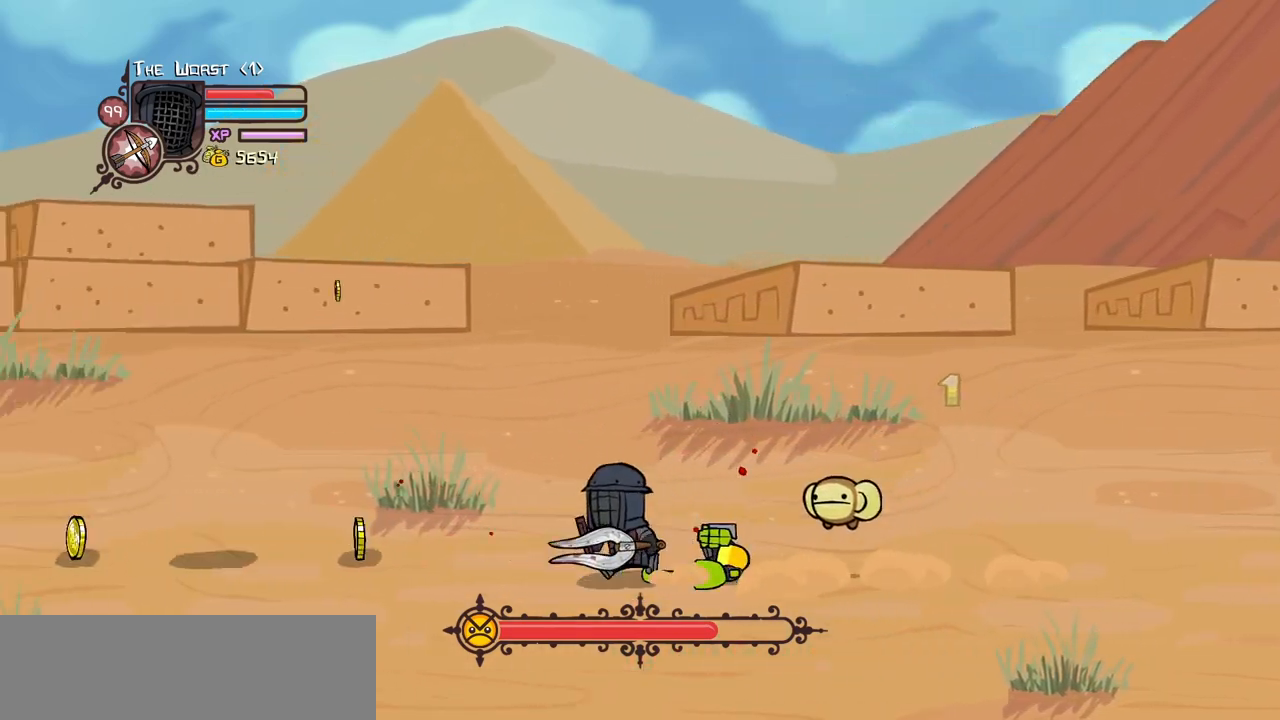
{"keys": ["left"], "events": []}
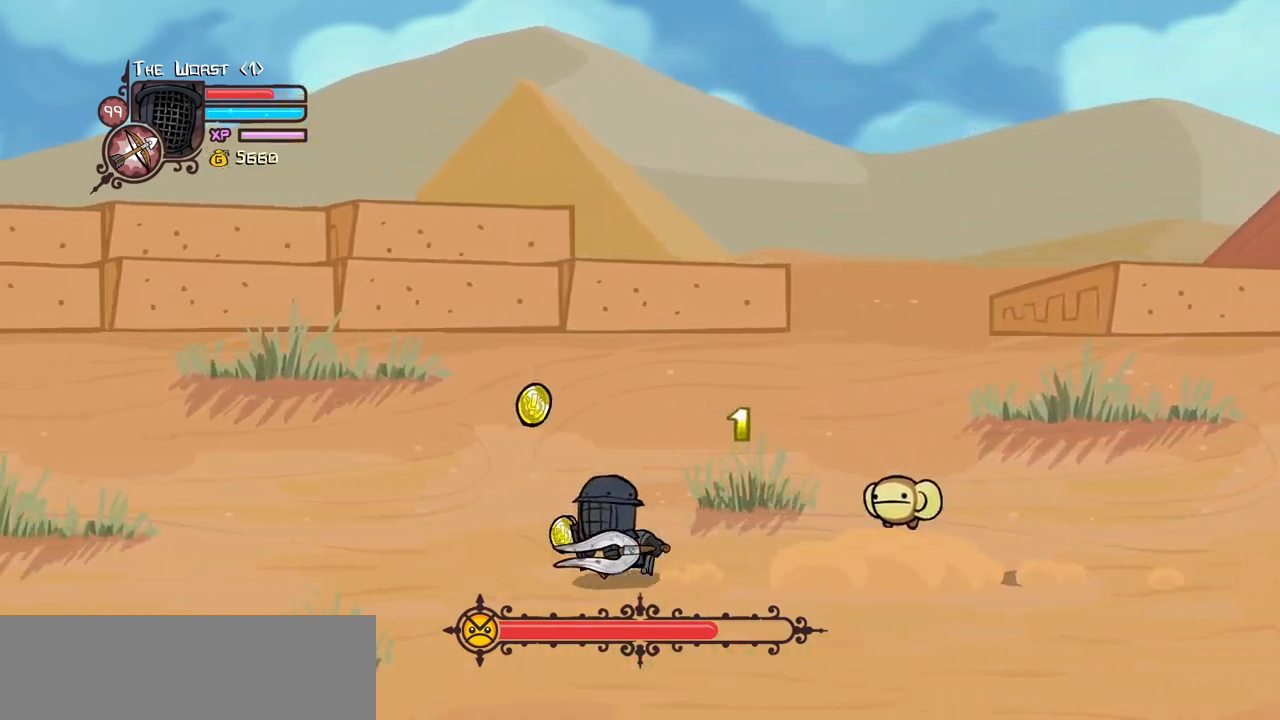
{"keys": ["right"], "events": [[200, "right", "down"], [300, "left", "up"]]}
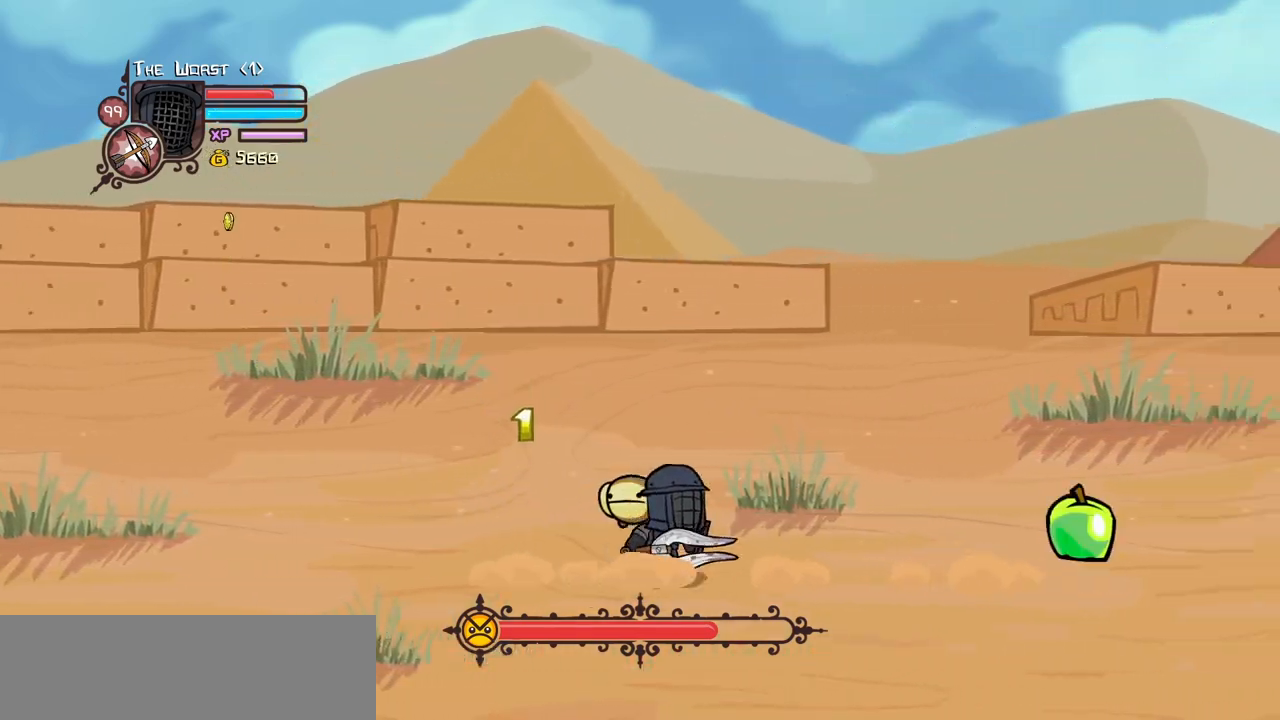
{"keys": ["right"], "events": []}
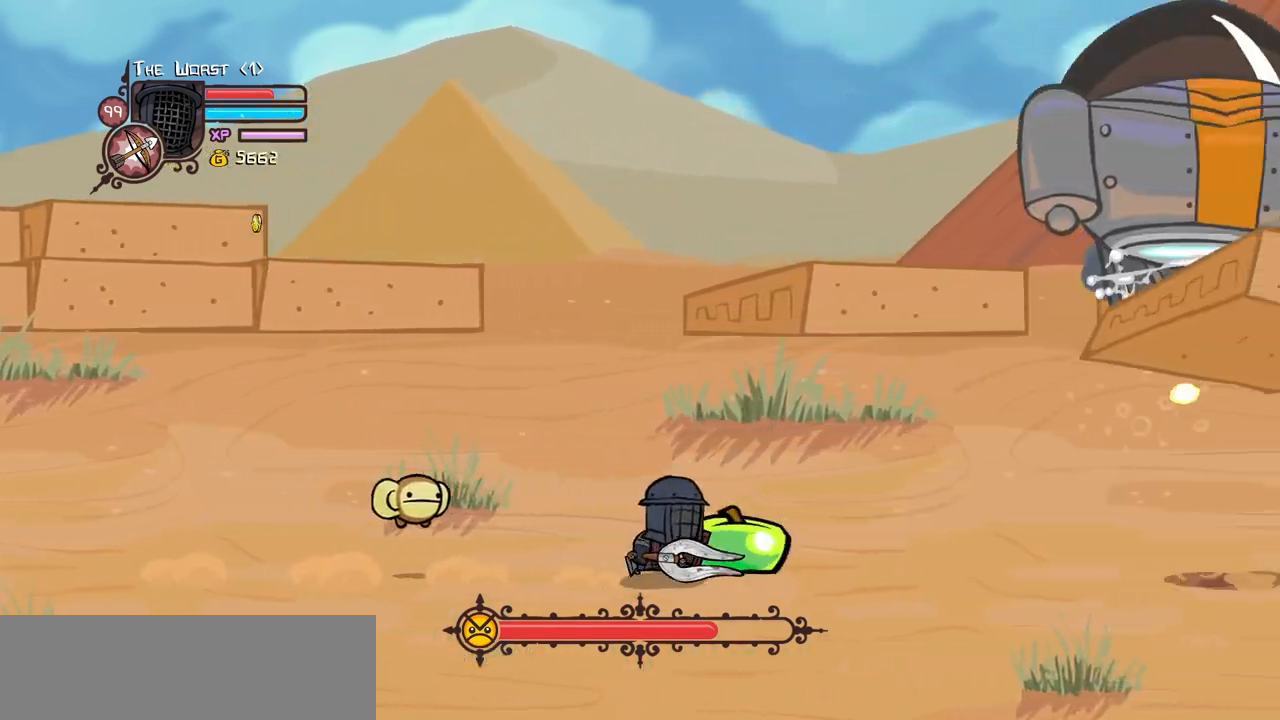
{"keys": ["right", "up"], "events": [[83, "left", "down"], [133, "right", "up"], [233, "up", "down"], [283, "left", "up"], [333, "right", "down"]]}
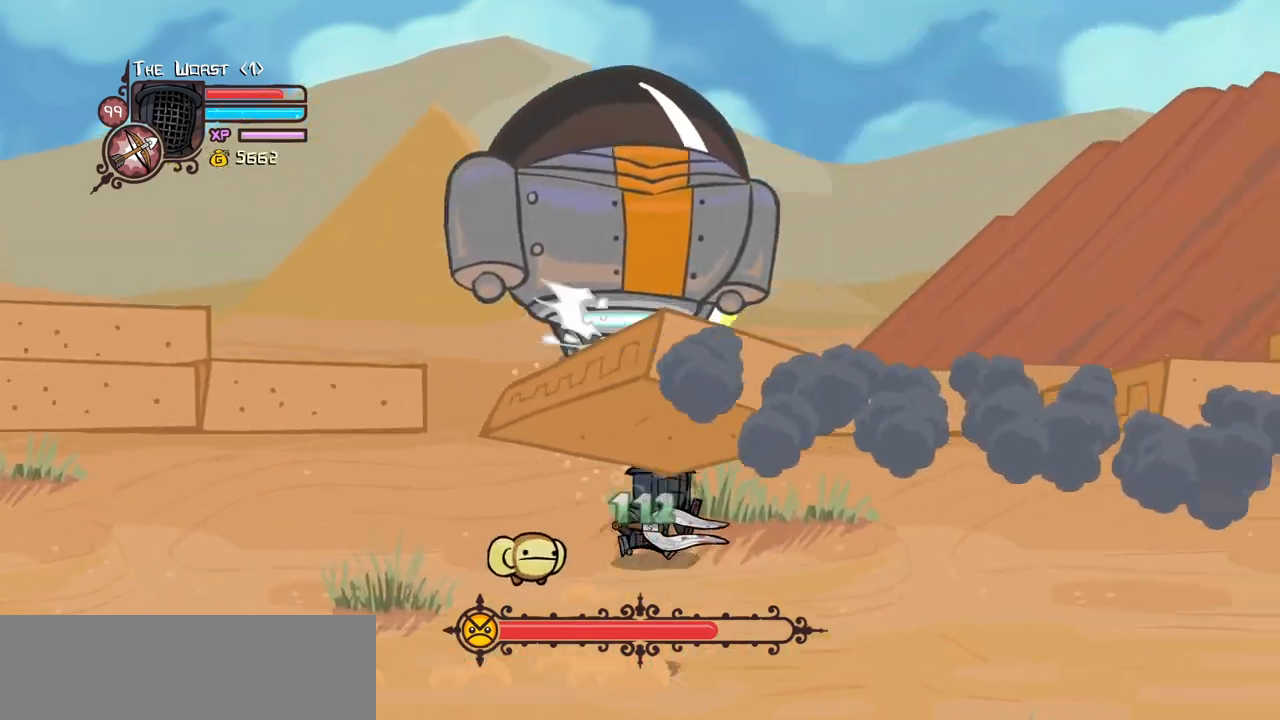
{"keys": ["heavy", "left"], "events": [[16, "jump", "down"], [16, "up", "up"], [100, "down", "down"], [150, "jump", "up"], [150, "left", "down"], [200, "jump", "down"], [250, "light", "down"], [250, "right", "up"], [350, "heavy", "down"], [383, "jump", "up"], [433, "down", "up"], [483, "light", "up"]]}